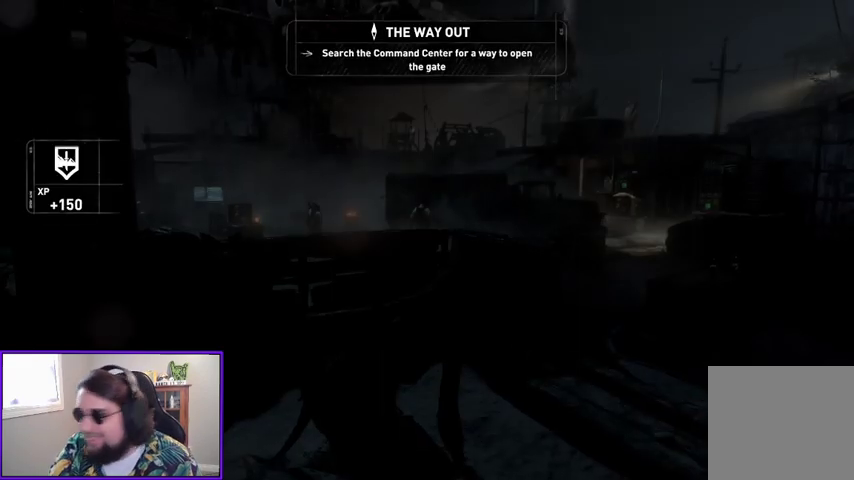
Gameplay with a controller (Xbox layout); each line is a JSON object with the inputs held at the frame after it. "events" lists button and stick changes between this image and that frame as [ms after this image, input, new state], when the widget could be followed in between. Not read: other_buttons.
{"buttons": [], "left_stick": "up", "right_stick": "down-left", "events": [[400, "left_stick", "up"], [467, "right_stick", "down-left"]]}
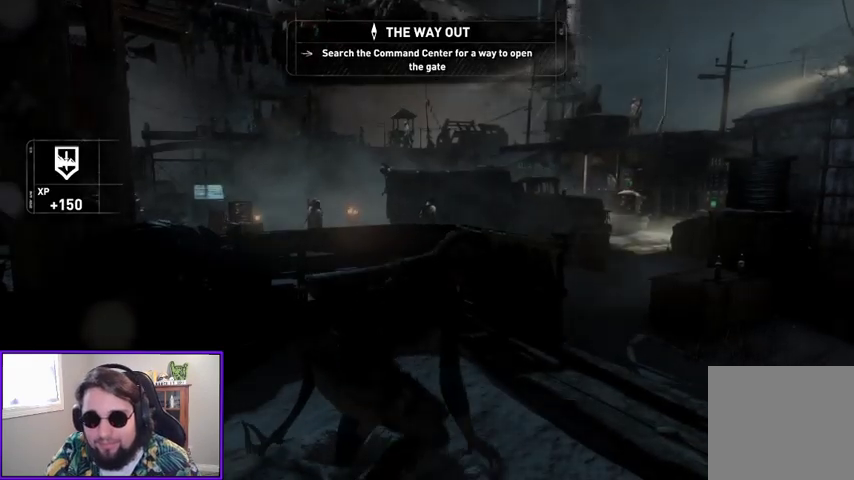
{"buttons": [], "left_stick": "up", "right_stick": "center", "events": [[167, "right_stick", "center"]]}
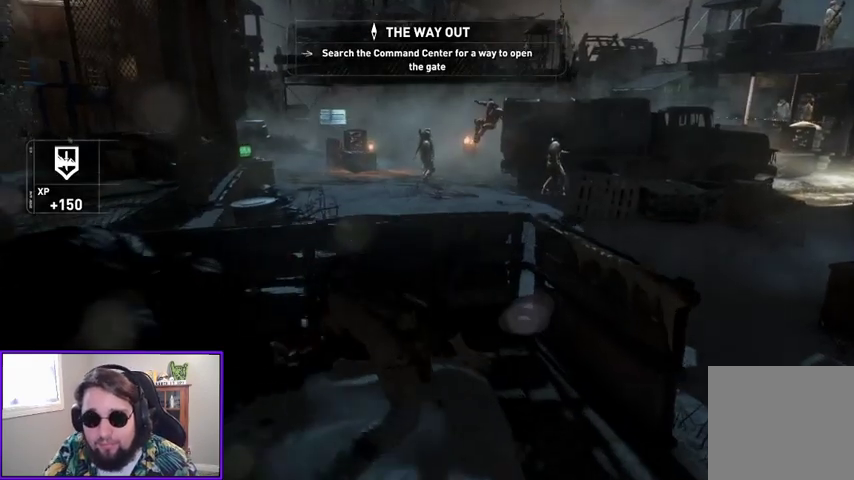
{"buttons": [], "left_stick": "center", "right_stick": "left", "events": [[200, "left_stick", "center"], [367, "right_stick", "left"]]}
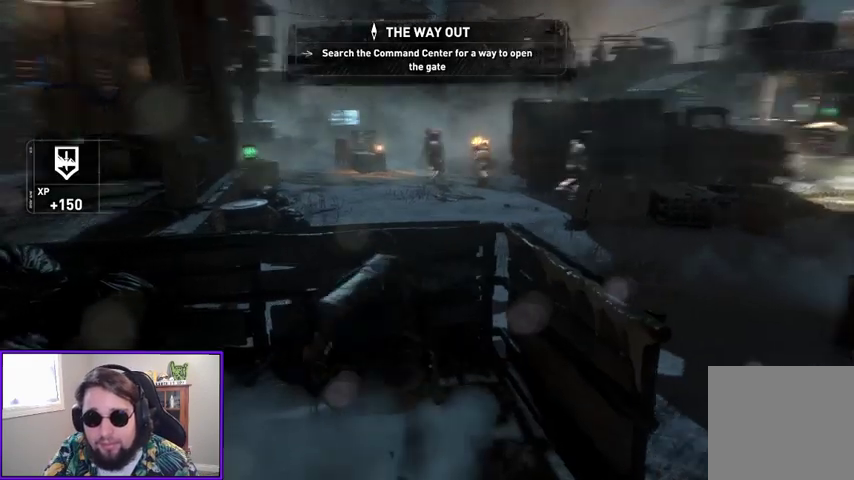
{"buttons": [], "left_stick": "center", "right_stick": "center", "events": [[33, "right_stick", "center"]]}
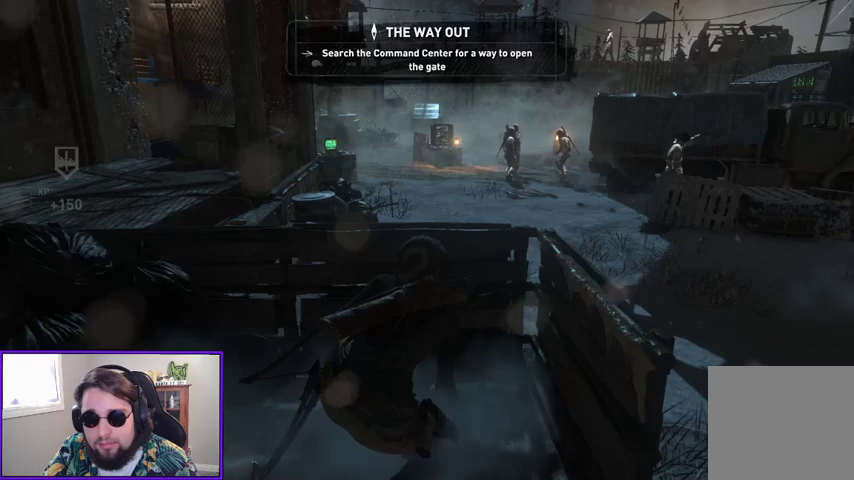
{"buttons": ["R2"], "left_stick": "center", "right_stick": "center", "events": [[33, "R2", "down"]]}
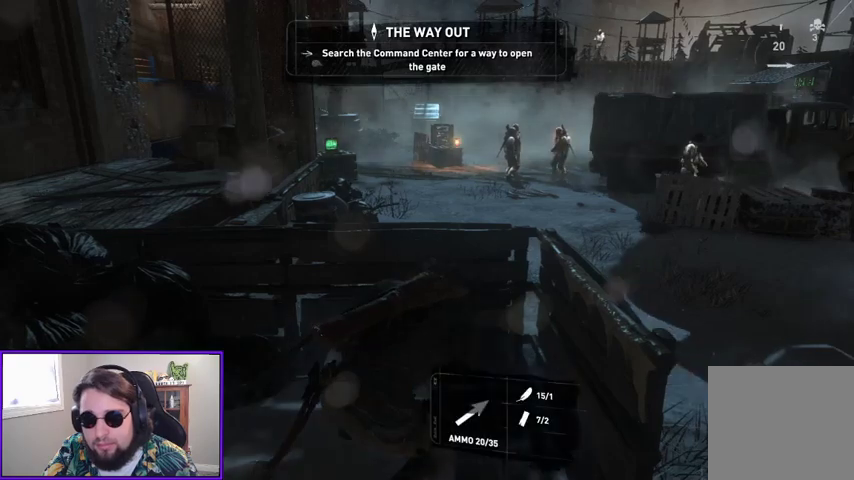
{"buttons": ["R2"], "left_stick": "center", "right_stick": "center", "events": []}
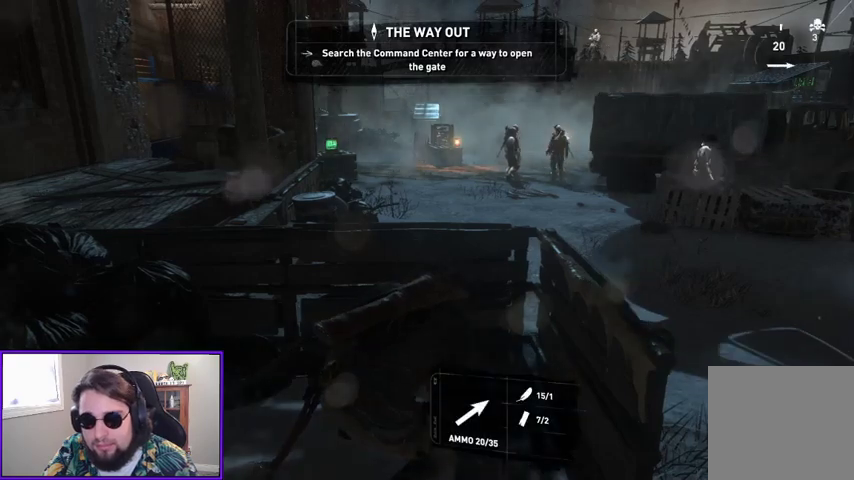
{"buttons": [], "left_stick": "center", "right_stick": "center", "events": [[500, "R2", "up"]]}
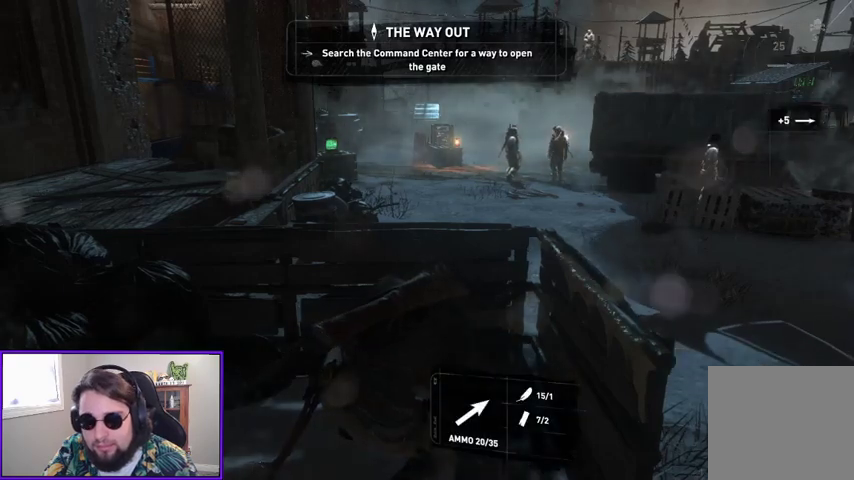
{"buttons": [], "left_stick": "center", "right_stick": "center", "events": []}
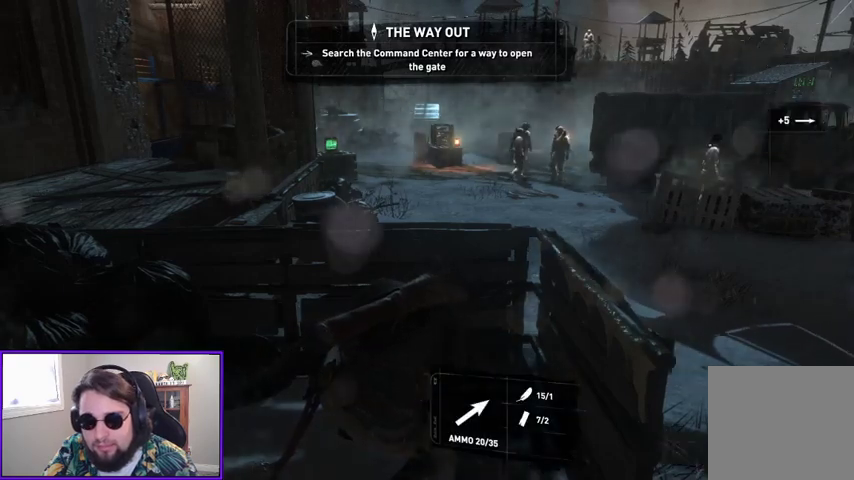
{"buttons": ["R2"], "left_stick": "center", "right_stick": "center", "events": [[300, "R2", "down"]]}
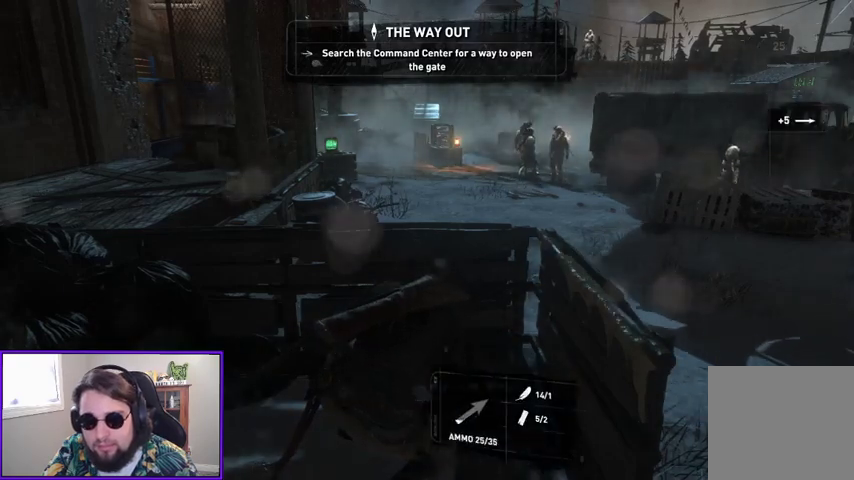
{"buttons": ["R2"], "left_stick": "center", "right_stick": "center", "events": []}
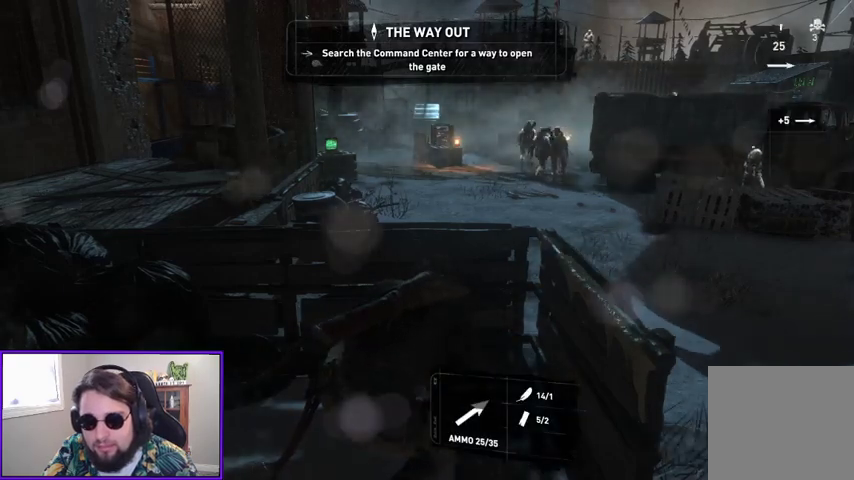
{"buttons": ["R2"], "left_stick": "center", "right_stick": "center", "events": []}
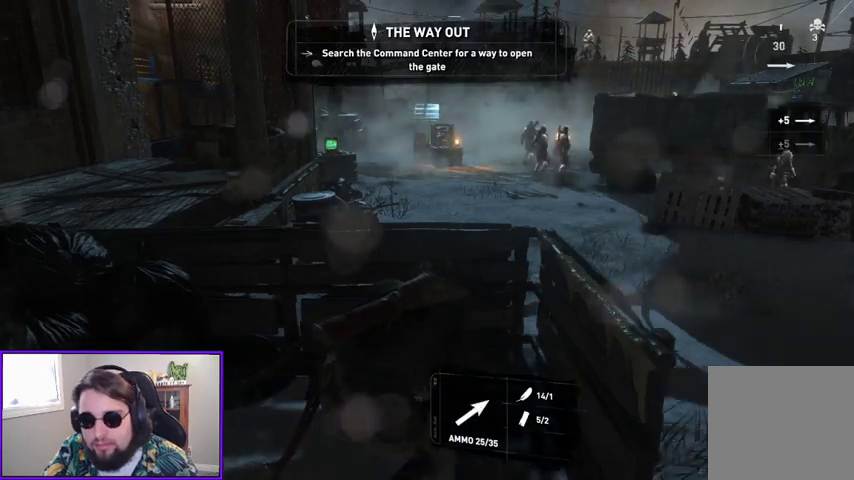
{"buttons": [], "left_stick": "center", "right_stick": "center", "events": [[300, "right_stick", "right"], [367, "R2", "up"], [467, "right_stick", "center"]]}
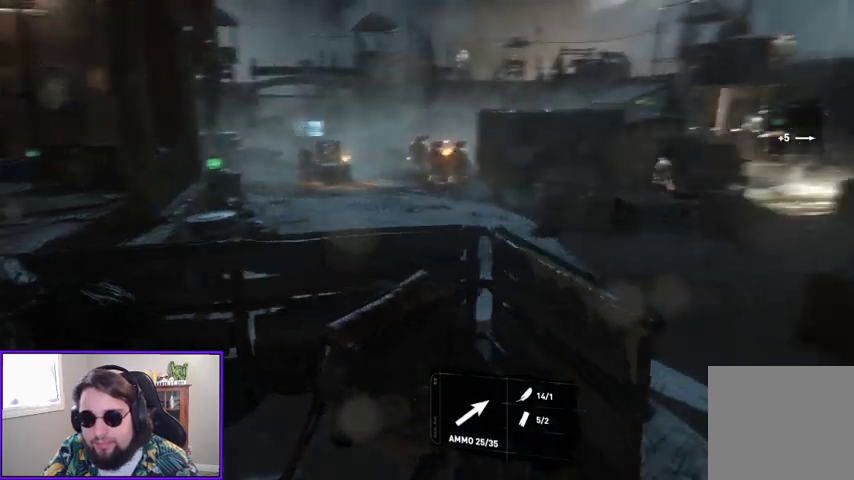
{"buttons": [], "left_stick": "center", "right_stick": "up", "events": [[67, "R3", "down"], [233, "R3", "up"], [367, "right_stick", "up"]]}
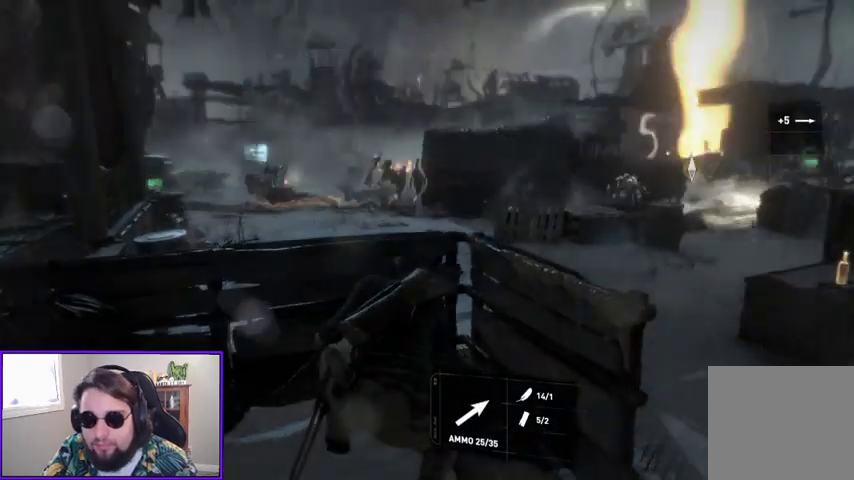
{"buttons": [], "left_stick": "center", "right_stick": "center", "events": [[67, "right_stick", "center"]]}
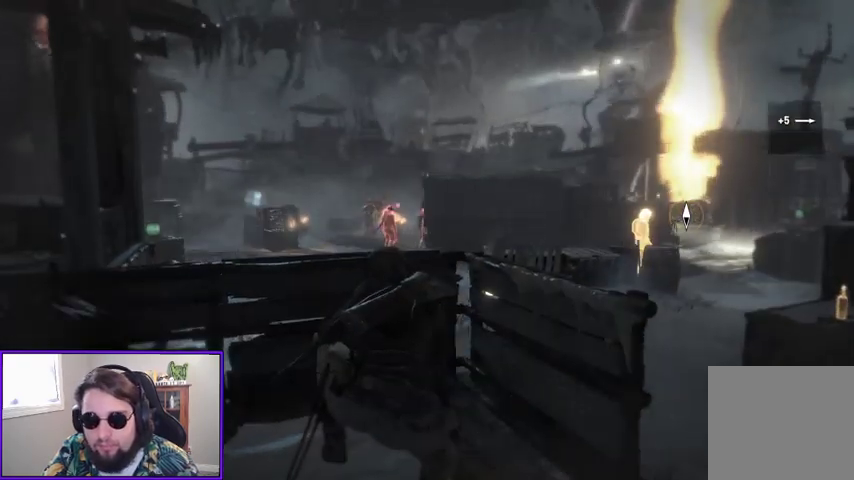
{"buttons": [], "left_stick": "center", "right_stick": "center", "events": [[67, "right_stick", "up"], [233, "right_stick", "center"]]}
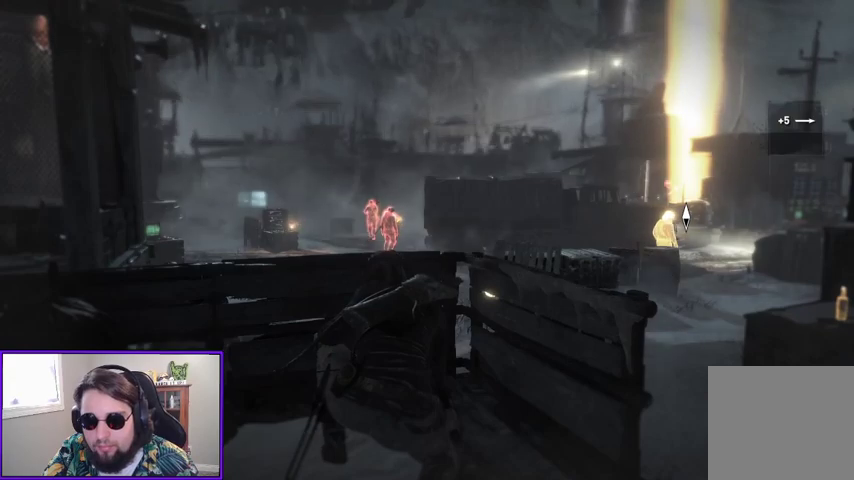
{"buttons": ["L2"], "left_stick": "center", "right_stick": "center", "events": [[100, "right_stick", "up"], [200, "right_stick", "right"], [333, "L2", "down"], [433, "right_stick", "center"]]}
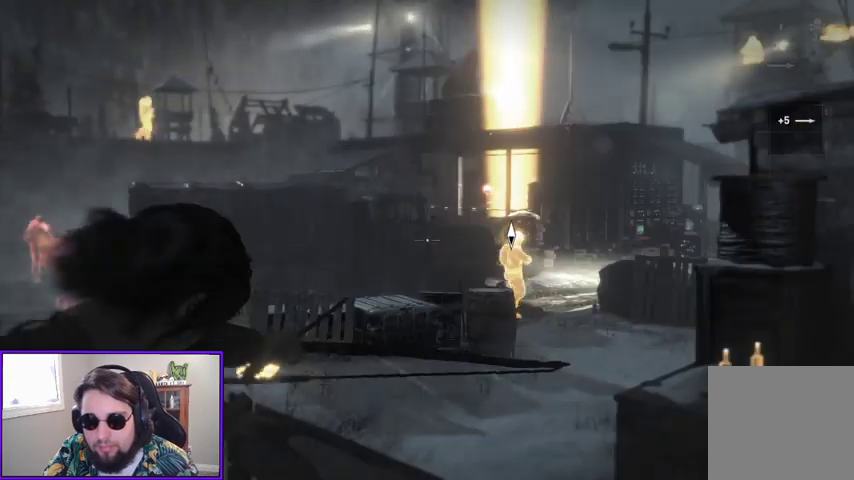
{"buttons": ["L2", "R2"], "left_stick": "center", "right_stick": "right", "events": [[100, "right_stick", "right"], [267, "R2", "down"]]}
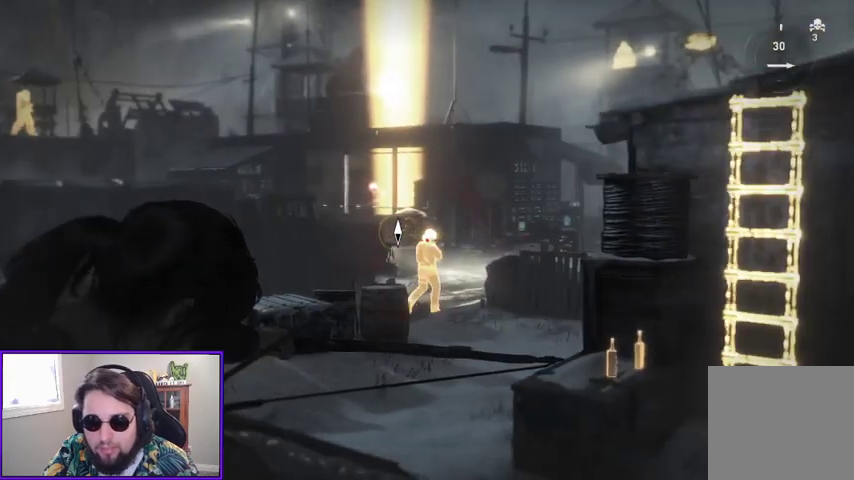
{"buttons": ["L2", "R2"], "left_stick": "center", "right_stick": "up-left", "events": [[333, "right_stick", "center"], [467, "right_stick", "up-left"]]}
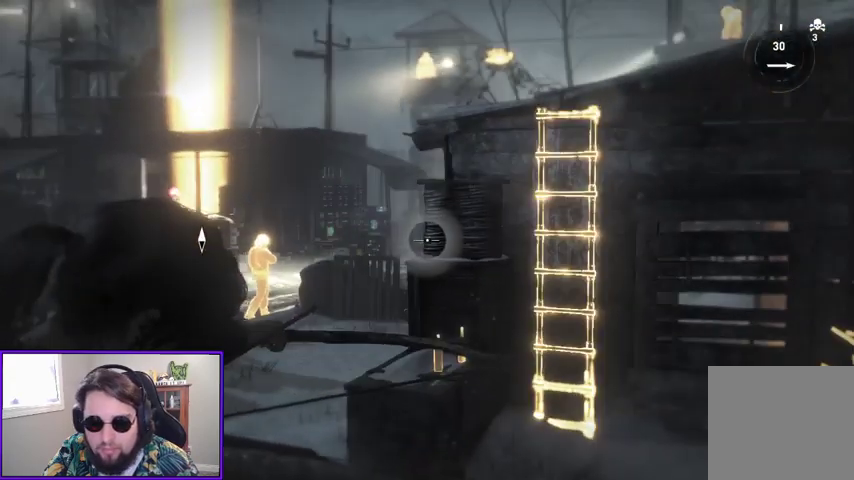
{"buttons": ["L2", "R2"], "left_stick": "center", "right_stick": "up-right", "events": [[33, "right_stick", "left"], [267, "right_stick", "center"], [467, "right_stick", "up-right"]]}
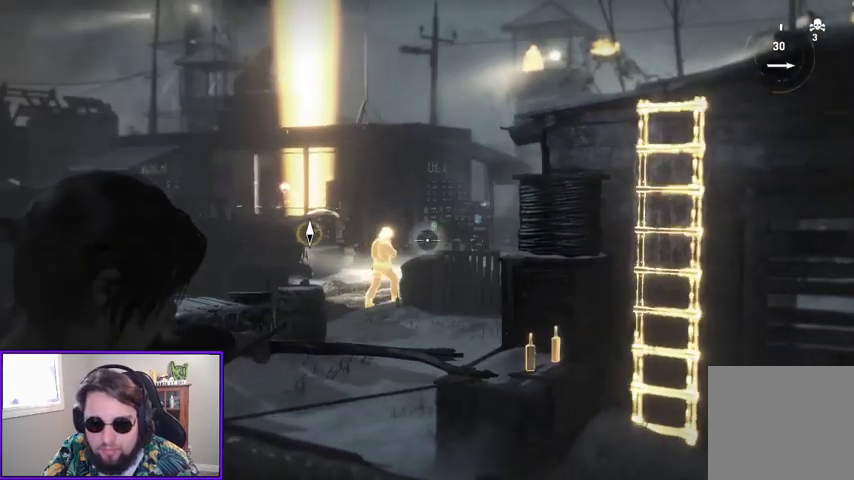
{"buttons": ["L2", "R2"], "left_stick": "center", "right_stick": "up-right", "events": [[200, "right_stick", "center"], [333, "right_stick", "up-right"]]}
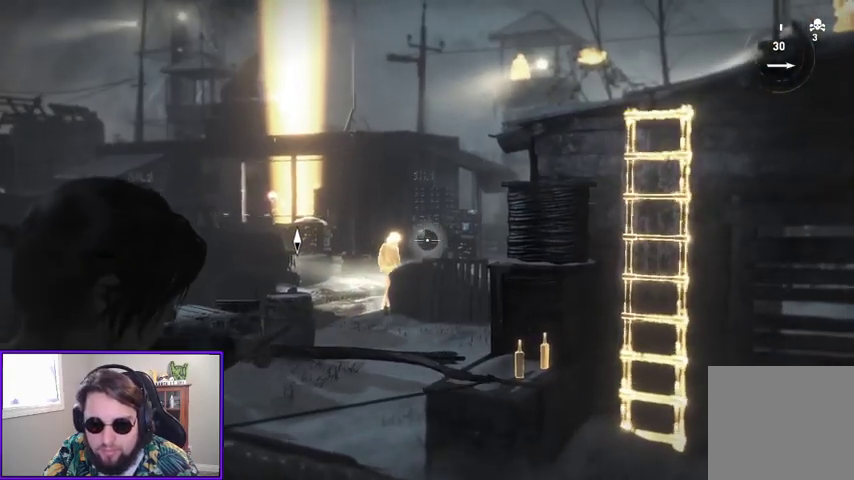
{"buttons": ["L2", "R2"], "left_stick": "center", "right_stick": "center", "events": [[200, "right_stick", "center"]]}
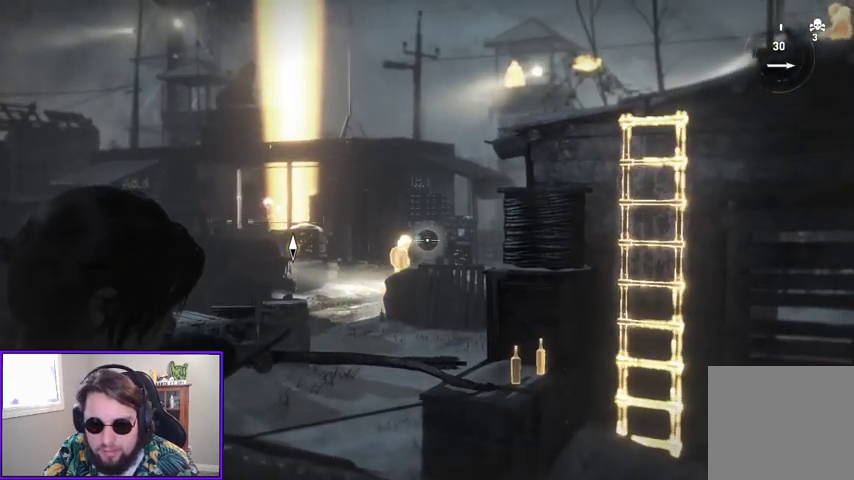
{"buttons": ["L2"], "left_stick": "center", "right_stick": "center", "events": [[400, "R2", "up"]]}
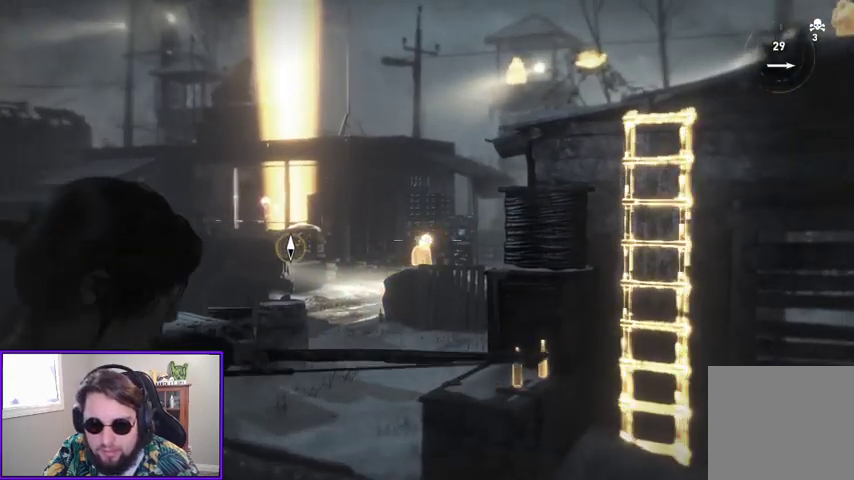
{"buttons": [], "left_stick": "center", "right_stick": "left", "events": [[467, "L2", "up"], [500, "right_stick", "left"]]}
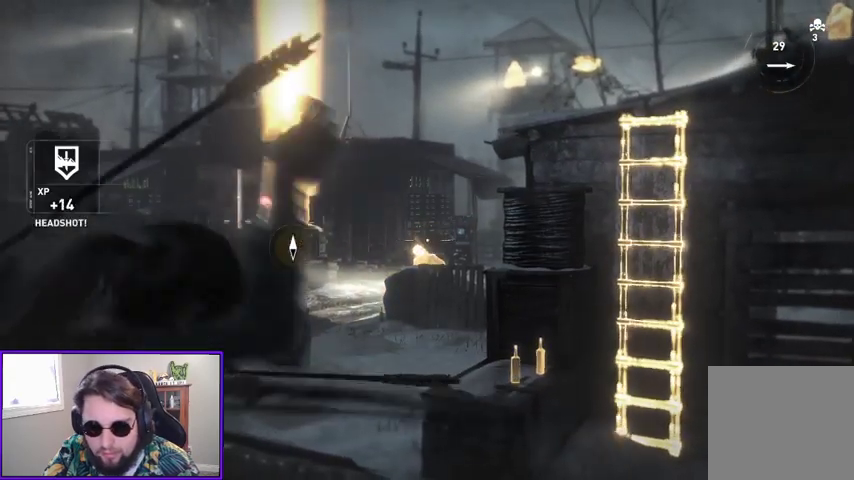
{"buttons": [], "left_stick": "center", "right_stick": "center", "events": [[367, "right_stick", "center"]]}
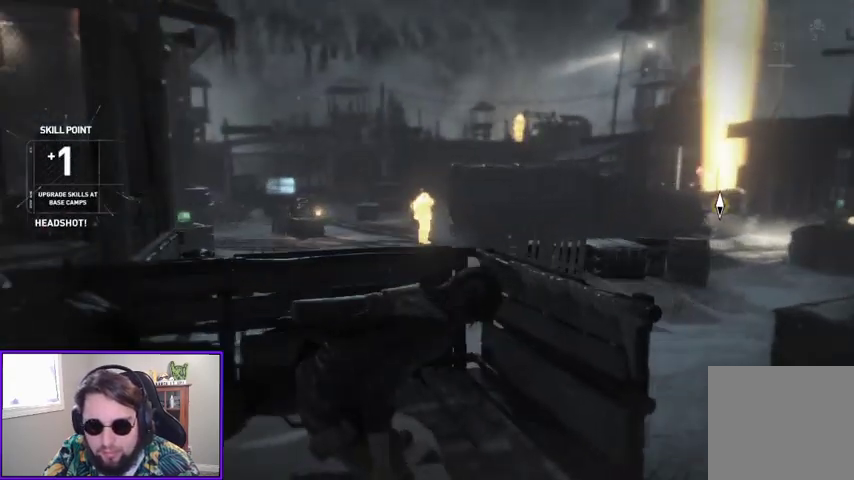
{"buttons": [], "left_stick": "center", "right_stick": "up", "events": [[500, "right_stick", "up"]]}
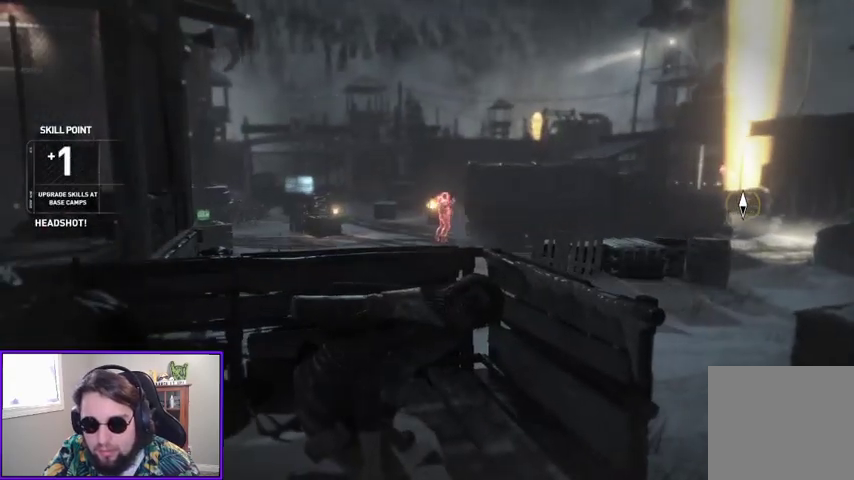
{"buttons": [], "left_stick": "center", "right_stick": "up-right", "events": [[133, "right_stick", "center"], [400, "right_stick", "up-right"]]}
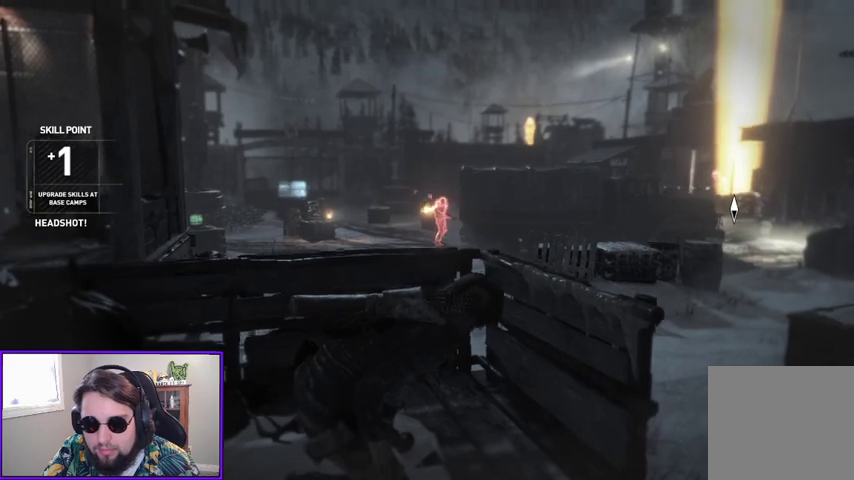
{"buttons": [], "left_stick": "center", "right_stick": "center", "events": [[33, "right_stick", "center"]]}
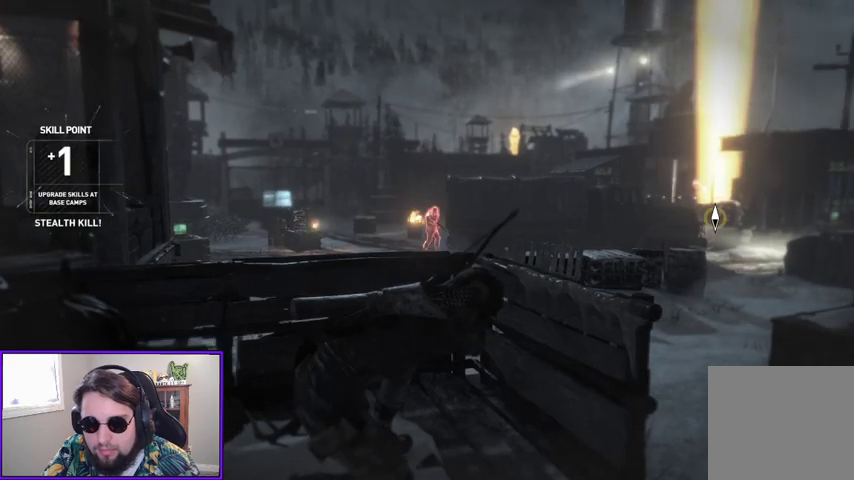
{"buttons": [], "left_stick": "center", "right_stick": "center", "events": [[33, "right_stick", "up"], [233, "right_stick", "center"]]}
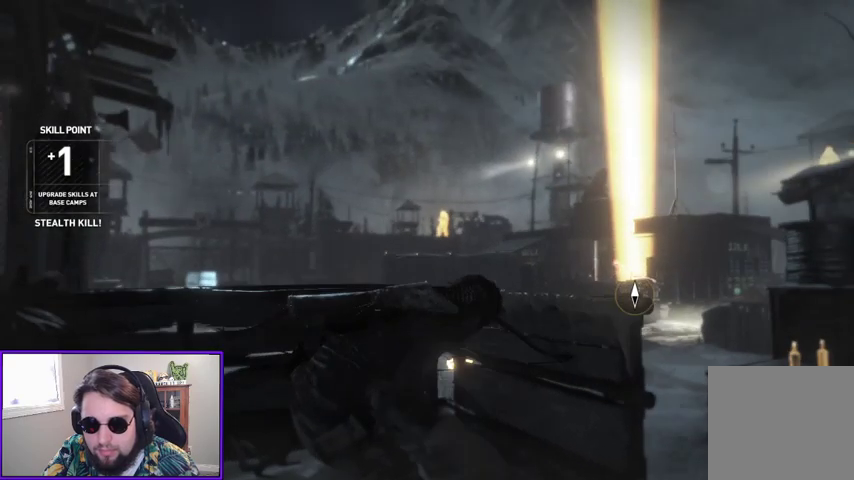
{"buttons": ["L2"], "left_stick": "center", "right_stick": "up", "events": [[33, "L2", "down"], [67, "right_stick", "up"], [267, "right_stick", "center"], [433, "right_stick", "up"]]}
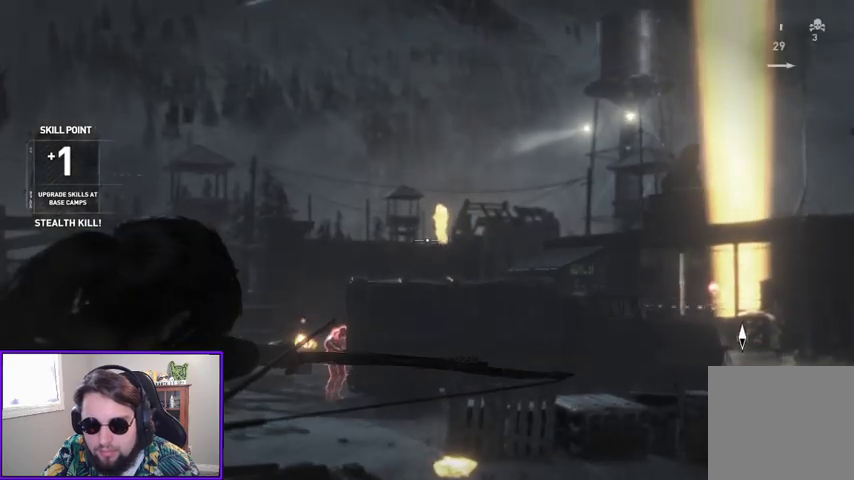
{"buttons": ["L2", "R2"], "left_stick": "center", "right_stick": "center", "events": [[33, "R2", "down"], [133, "right_stick", "up-left"], [367, "right_stick", "center"]]}